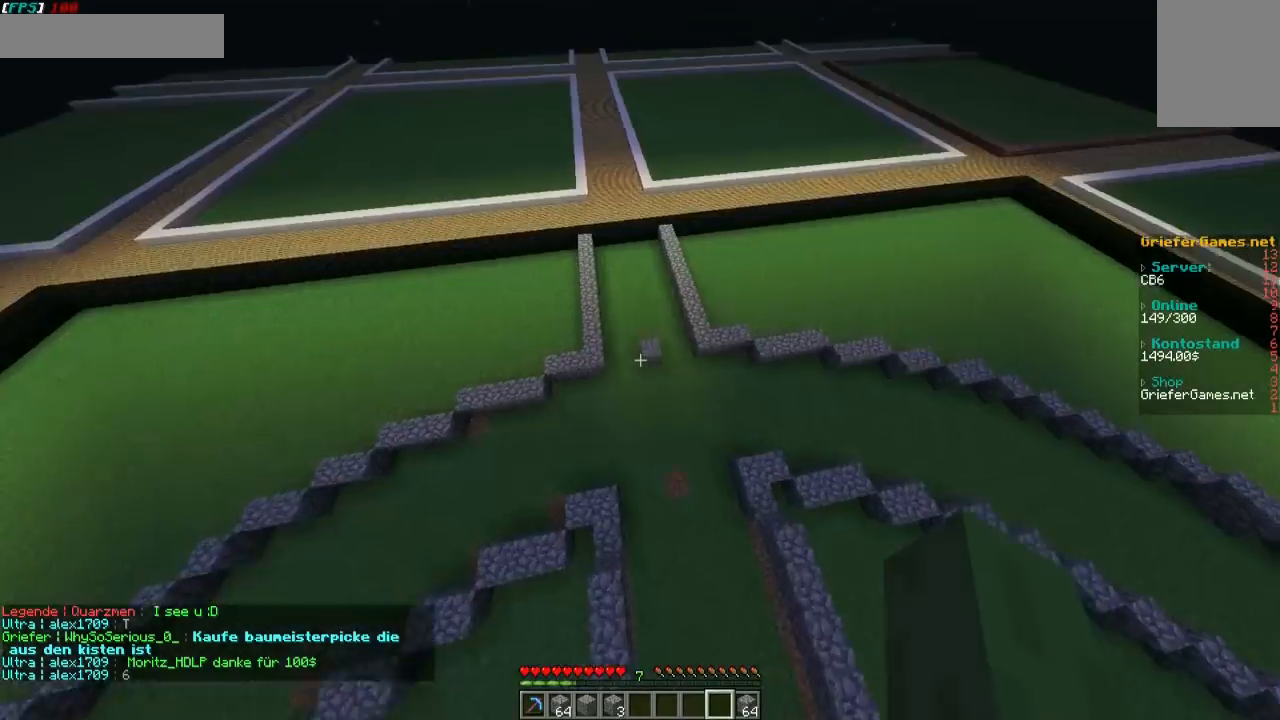
Gameplay with keyboard and mouse; each line is a JSON object with the keys and mouse buttons held at the frame after it. "events" lists presses ("down") and releases ("up") of "a", "d", "s", "w", "mouse_left" and "mouse_right" between this image and that frame as [ms after this image, input, new state], when the widget could be followed in between. "mouse_left", "mouse_right" = the "left", "right" buttons of the "mouse" list. No other keys are recorded. Fast repeated clicks can show as one long hold. Mouse movement is not recorded.
{"keys": ["a", "w"], "mouse": [], "events": []}
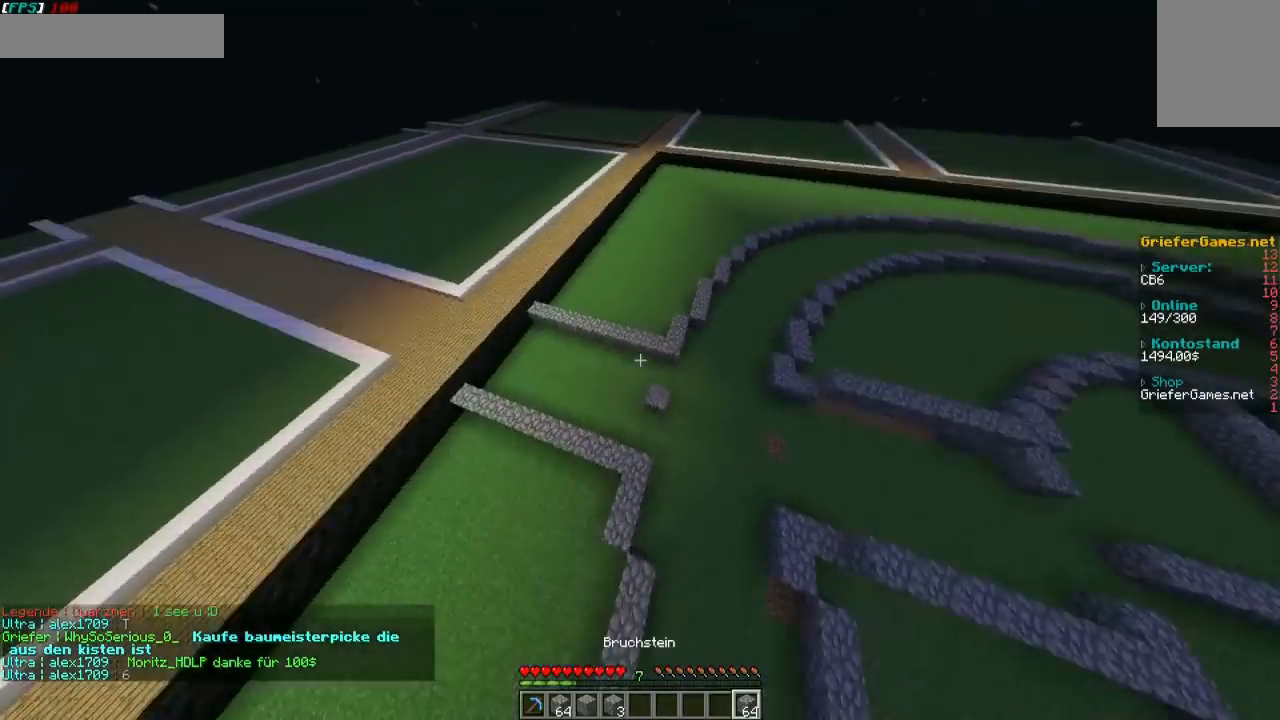
{"keys": ["a"], "mouse": [], "events": [[436, "w", "up"]]}
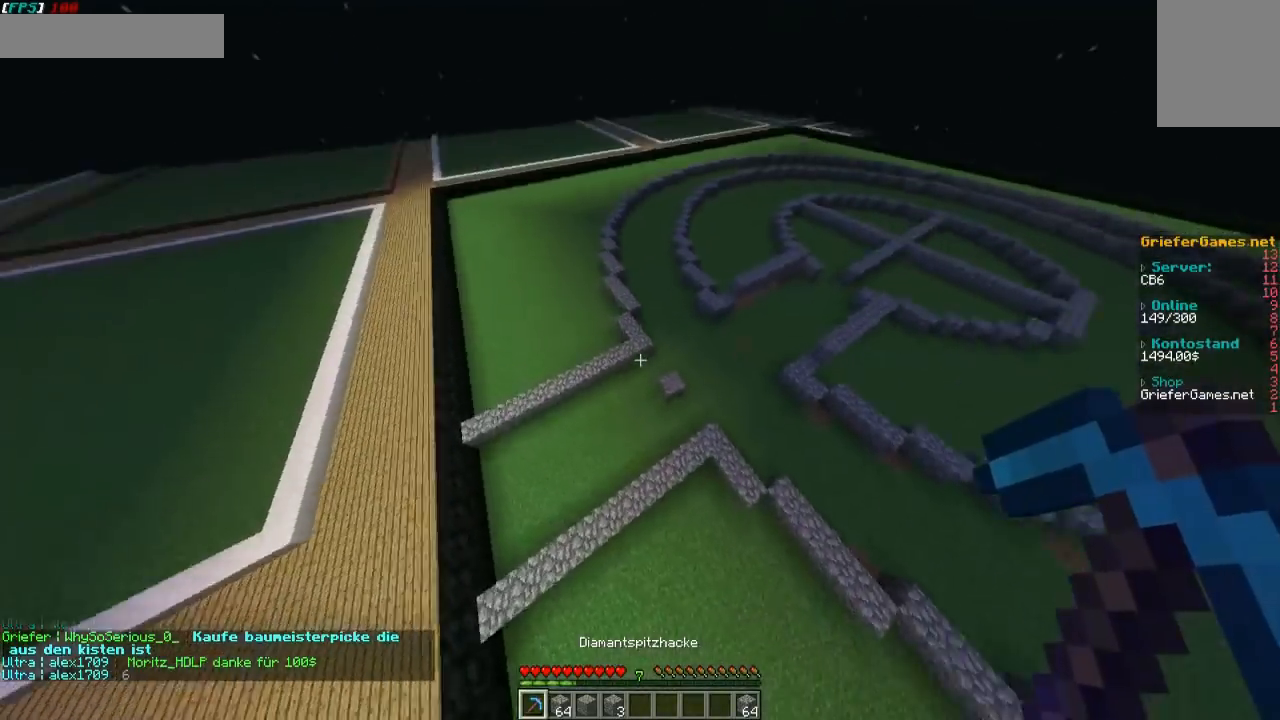
{"keys": ["s"], "mouse": [], "events": [[202, "s", "down"], [336, "a", "up"]]}
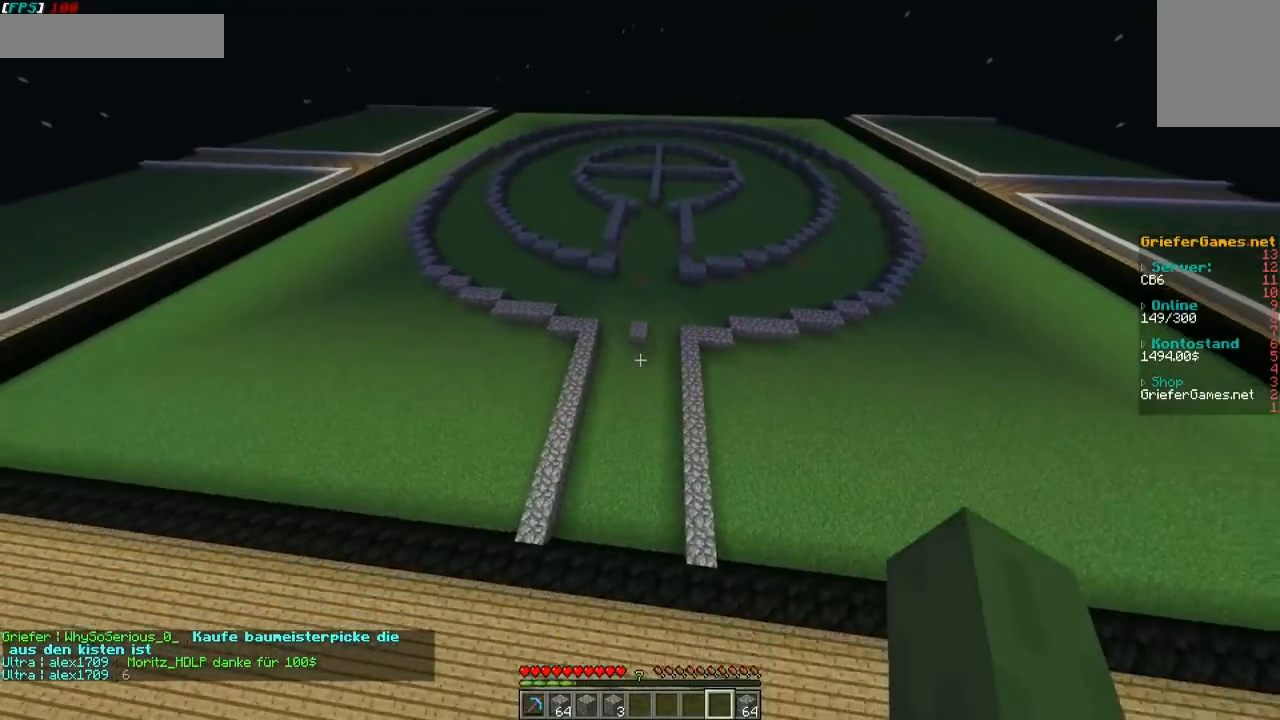
{"keys": ["w"], "mouse": [], "events": [[67, "s", "up"], [436, "w", "down"]]}
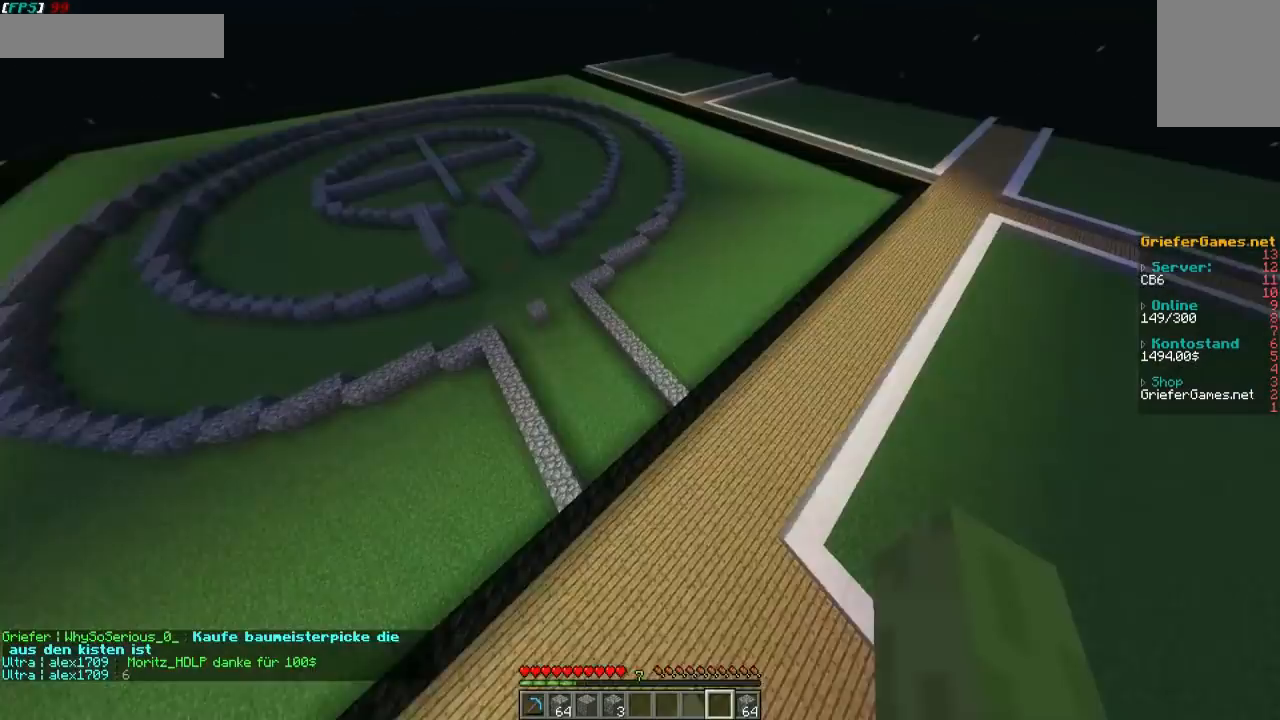
{"keys": ["w"], "mouse": [], "events": []}
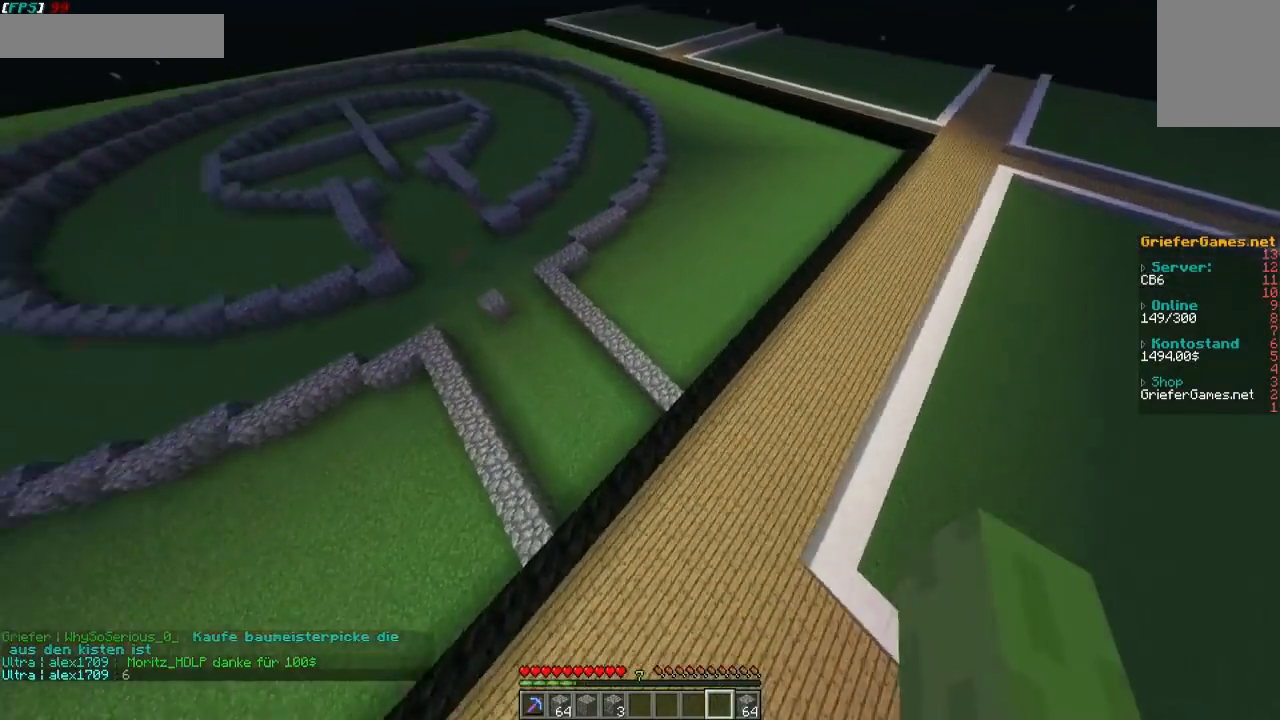
{"keys": ["a", "w"], "mouse": [], "events": [[269, "a", "down"]]}
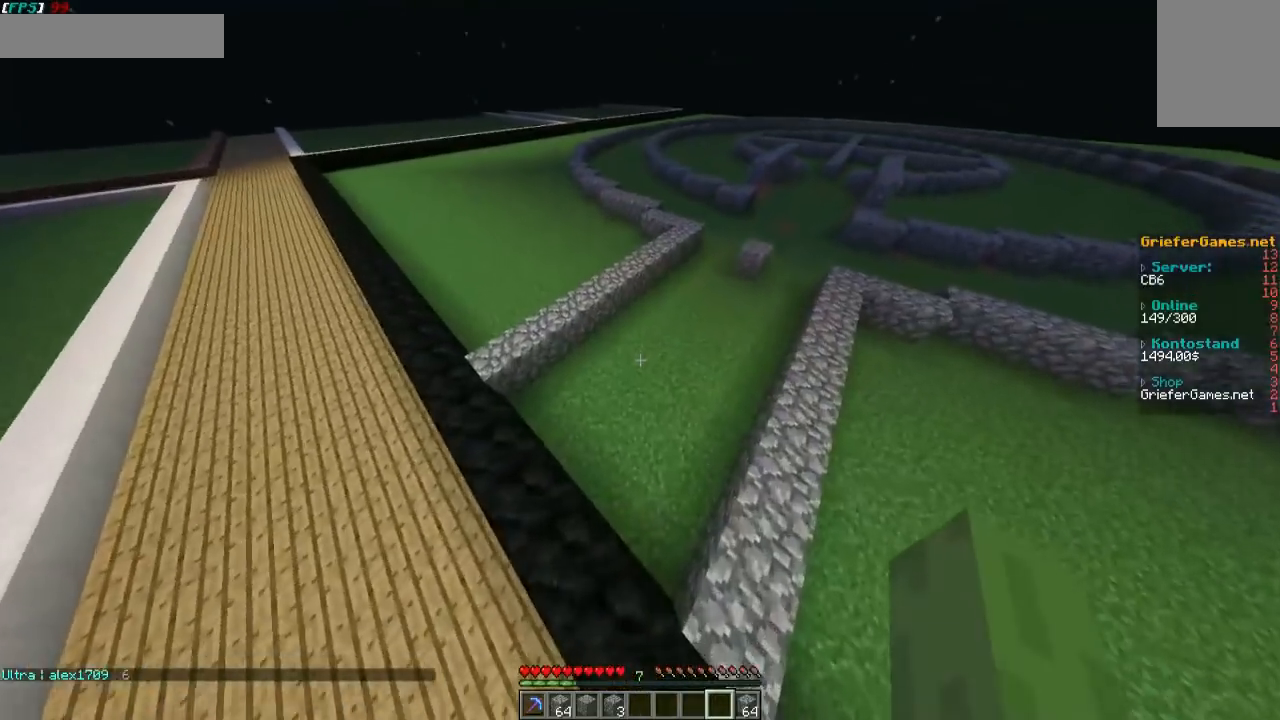
{"keys": ["a", "w"], "mouse": [], "events": []}
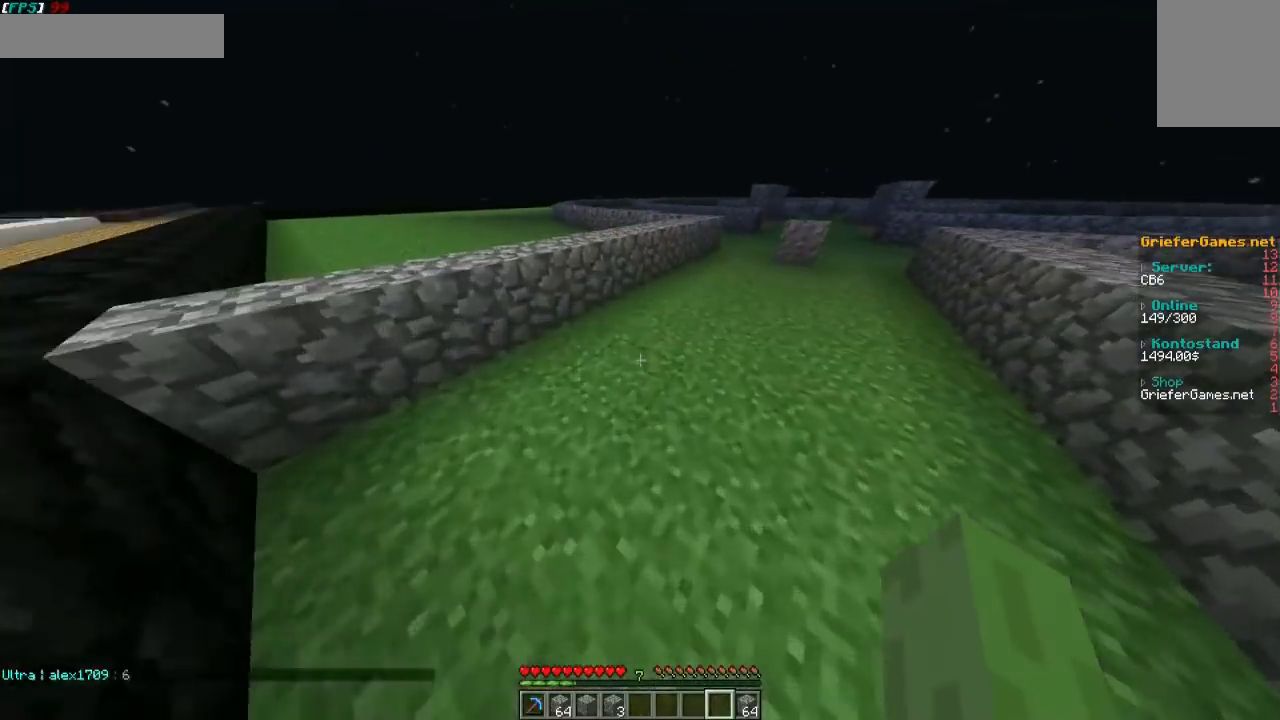
{"keys": ["w"], "mouse": [], "events": [[202, "a", "up"]]}
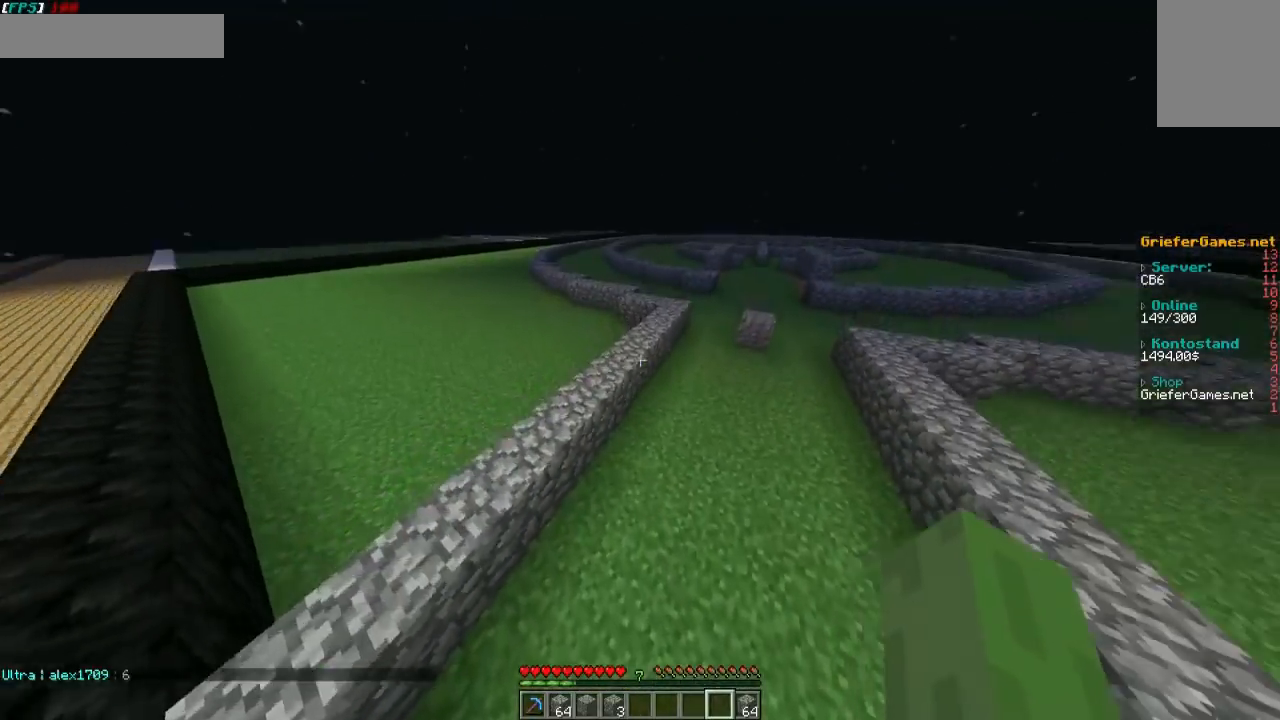
{"keys": ["a", "w"], "mouse": [], "events": [[369, "a", "down"]]}
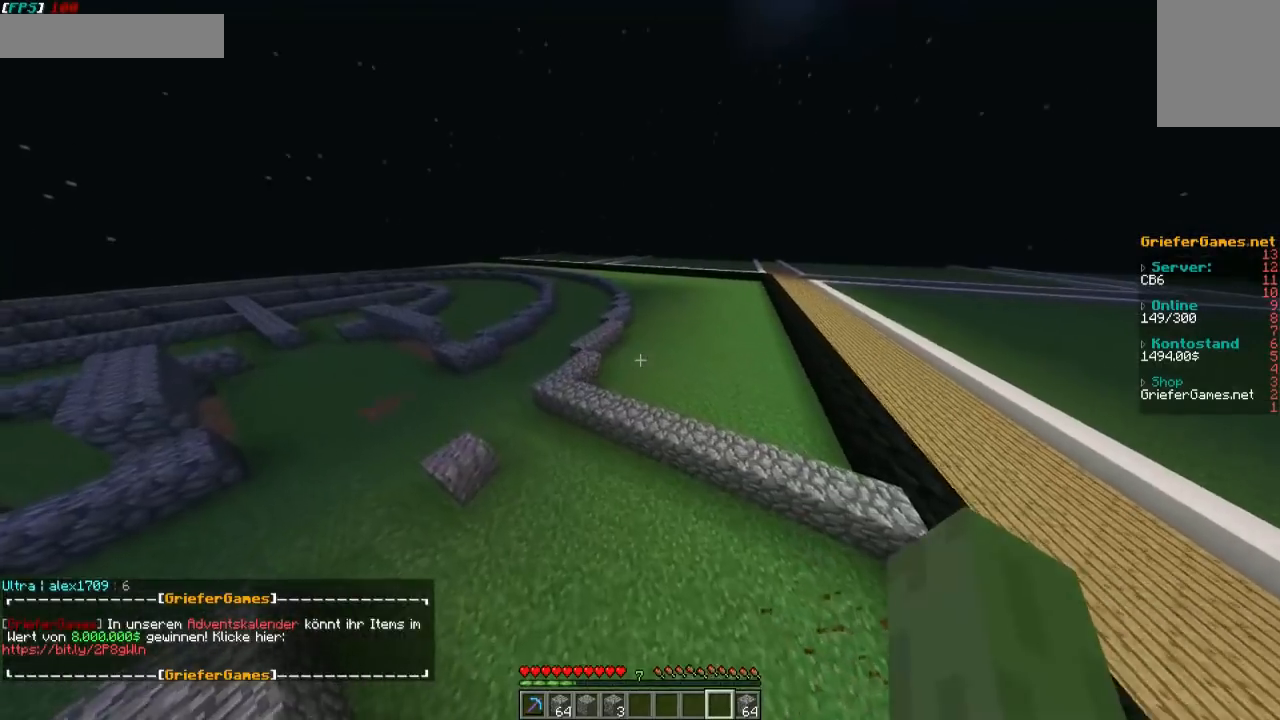
{"keys": ["w"], "mouse": [], "events": [[68, "a", "up"]]}
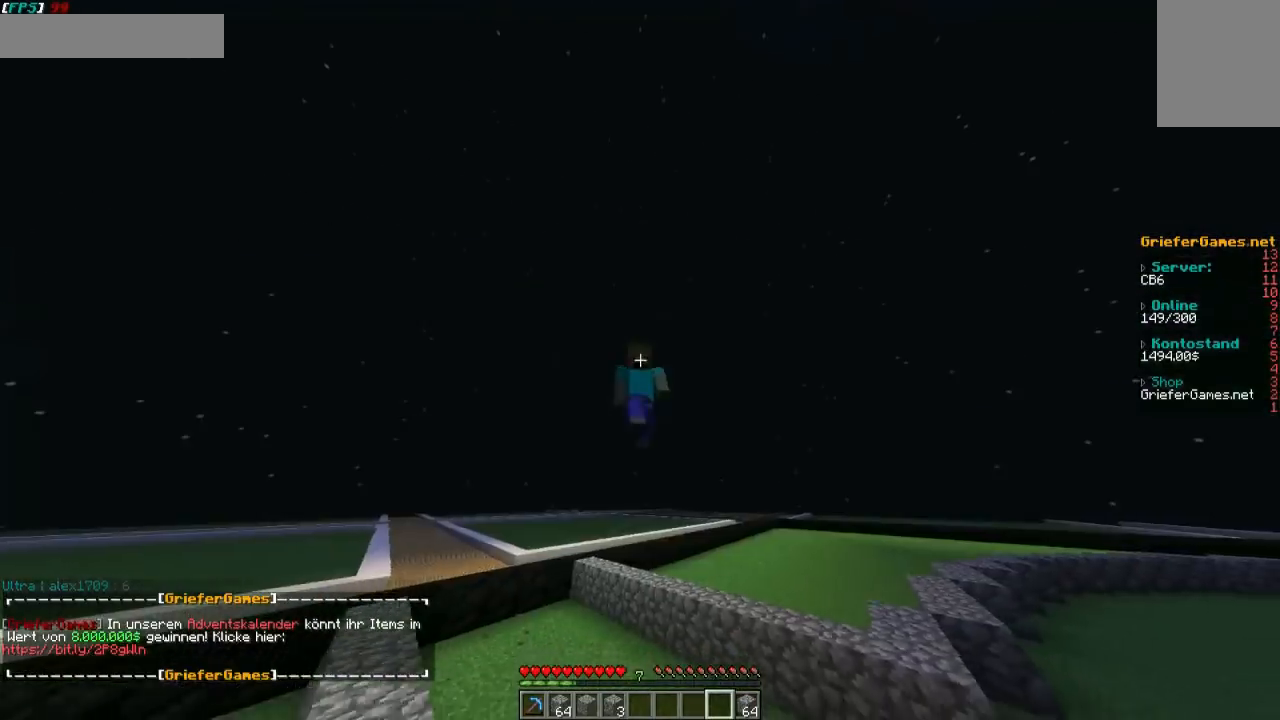
{"keys": ["a", "w"], "mouse": [], "events": [[235, "a", "down"]]}
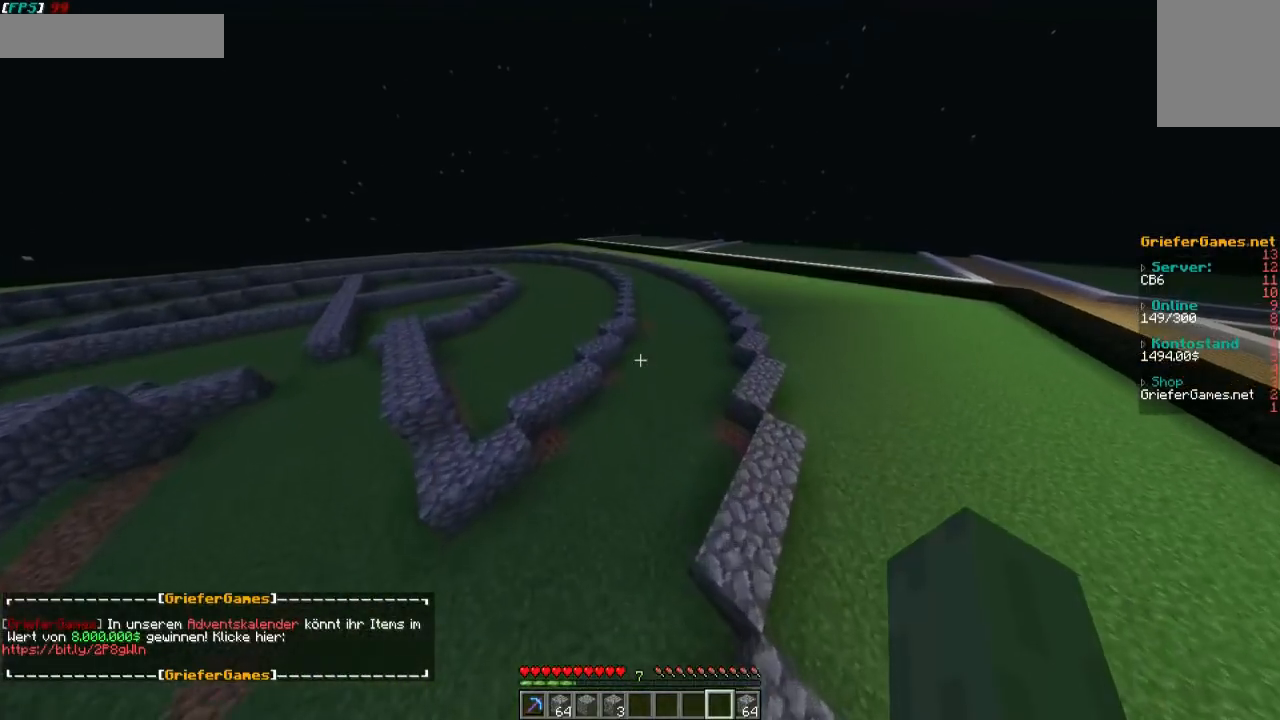
{"keys": ["w"], "mouse": [], "events": [[269, "a", "up"]]}
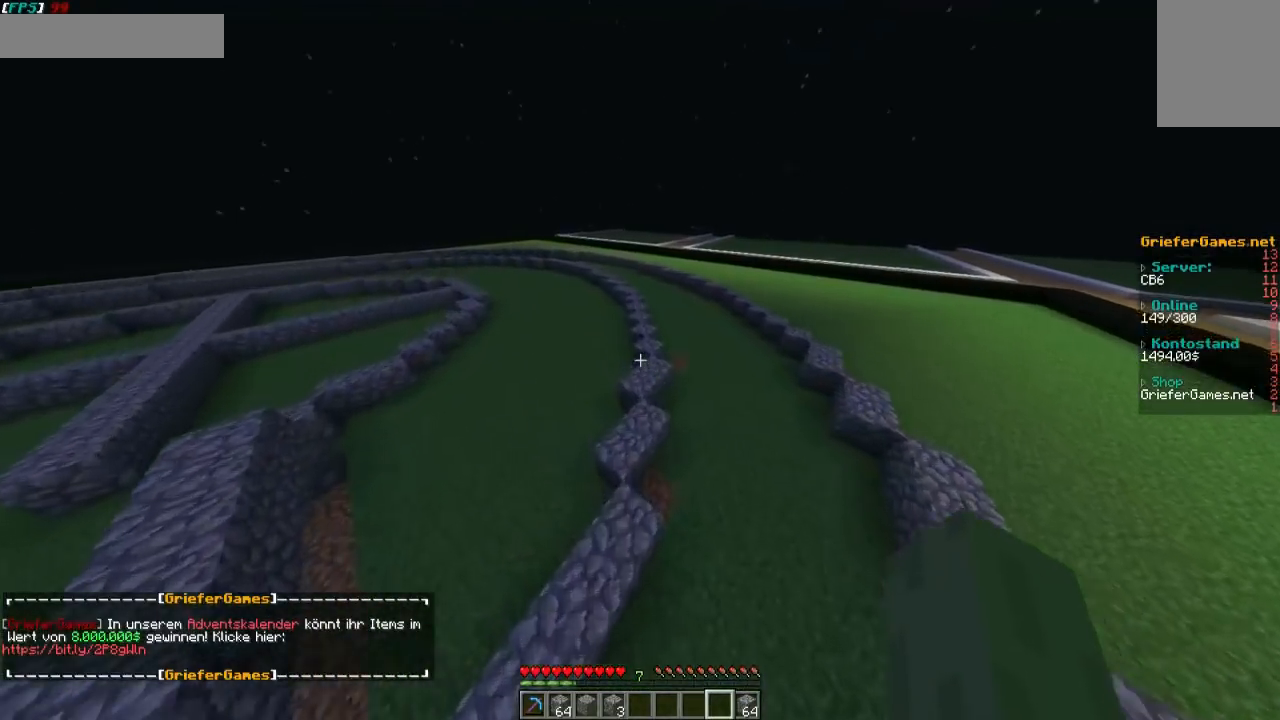
{"keys": ["w"], "mouse": [], "events": []}
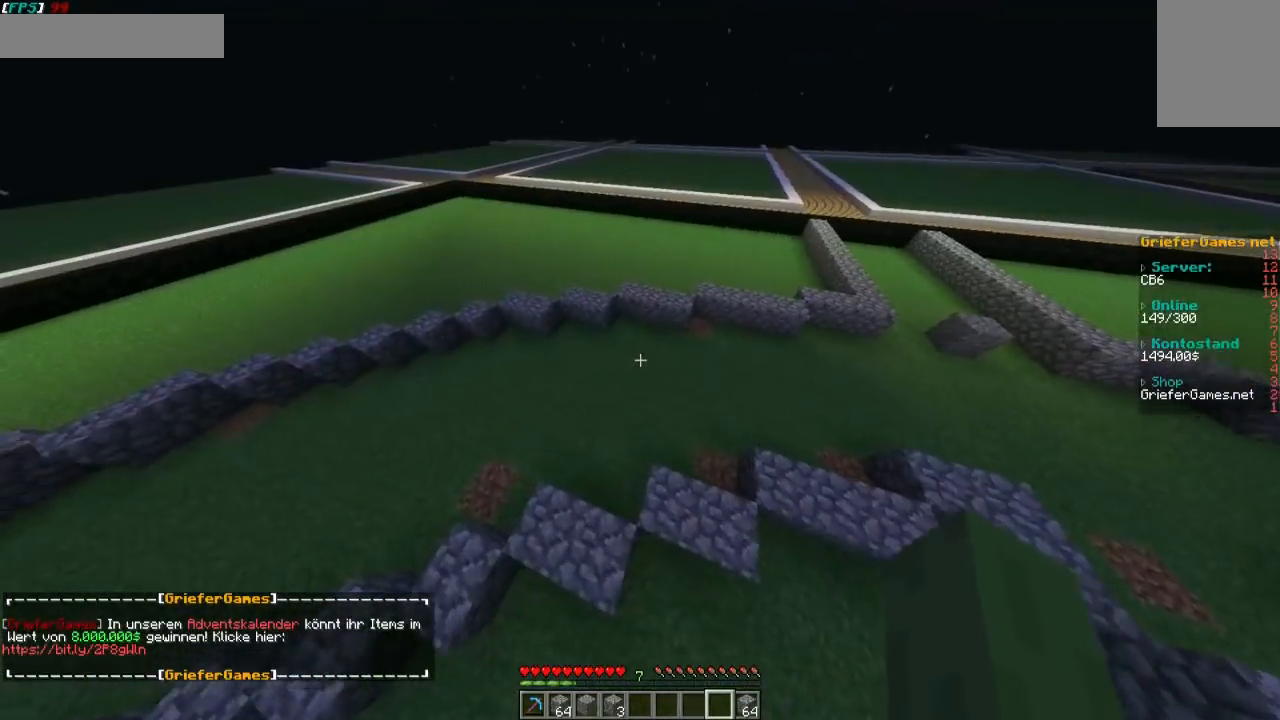
{"keys": ["w"], "mouse": [], "events": []}
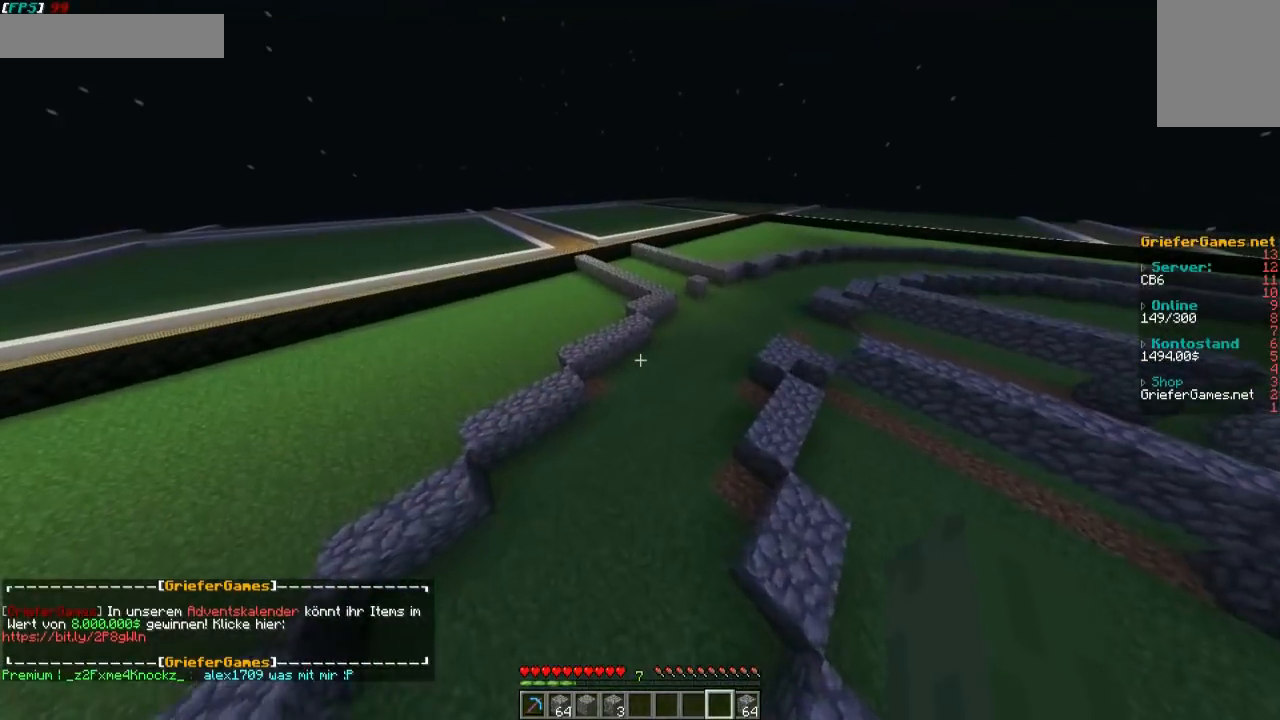
{"keys": ["w"], "mouse": [], "events": []}
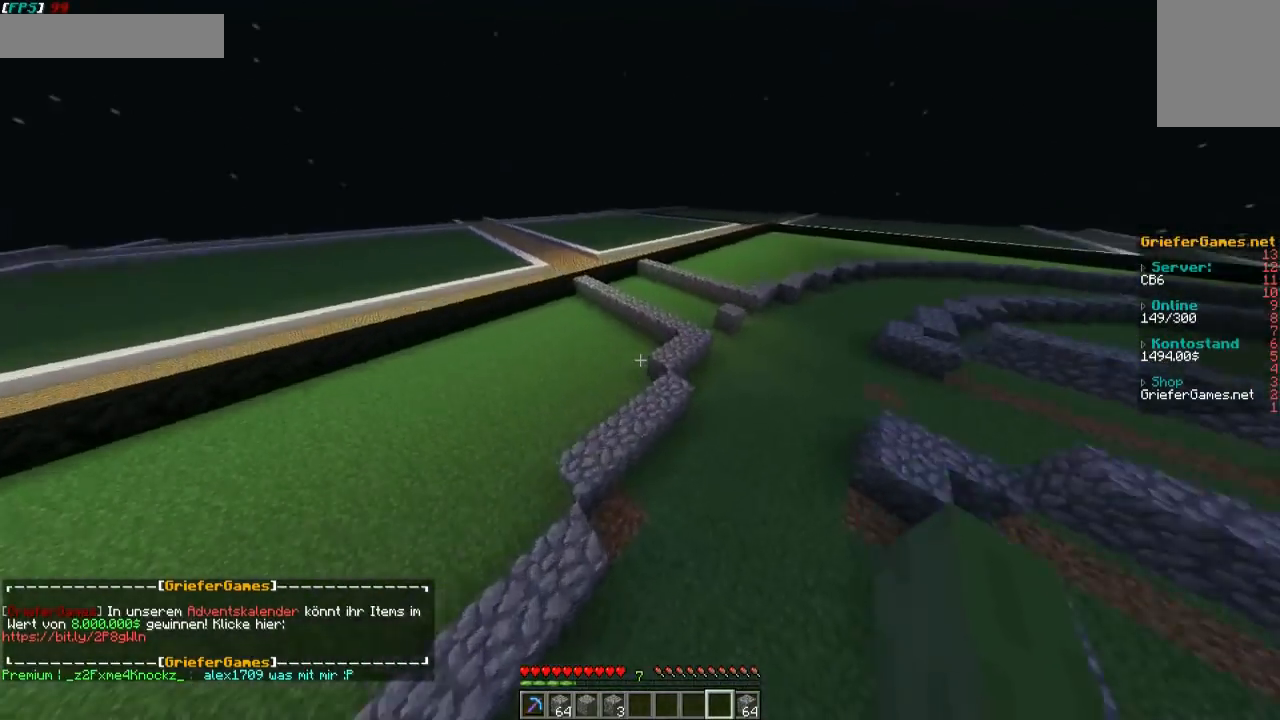
{"keys": ["s"], "mouse": [], "events": [[134, "w", "up"], [436, "s", "down"]]}
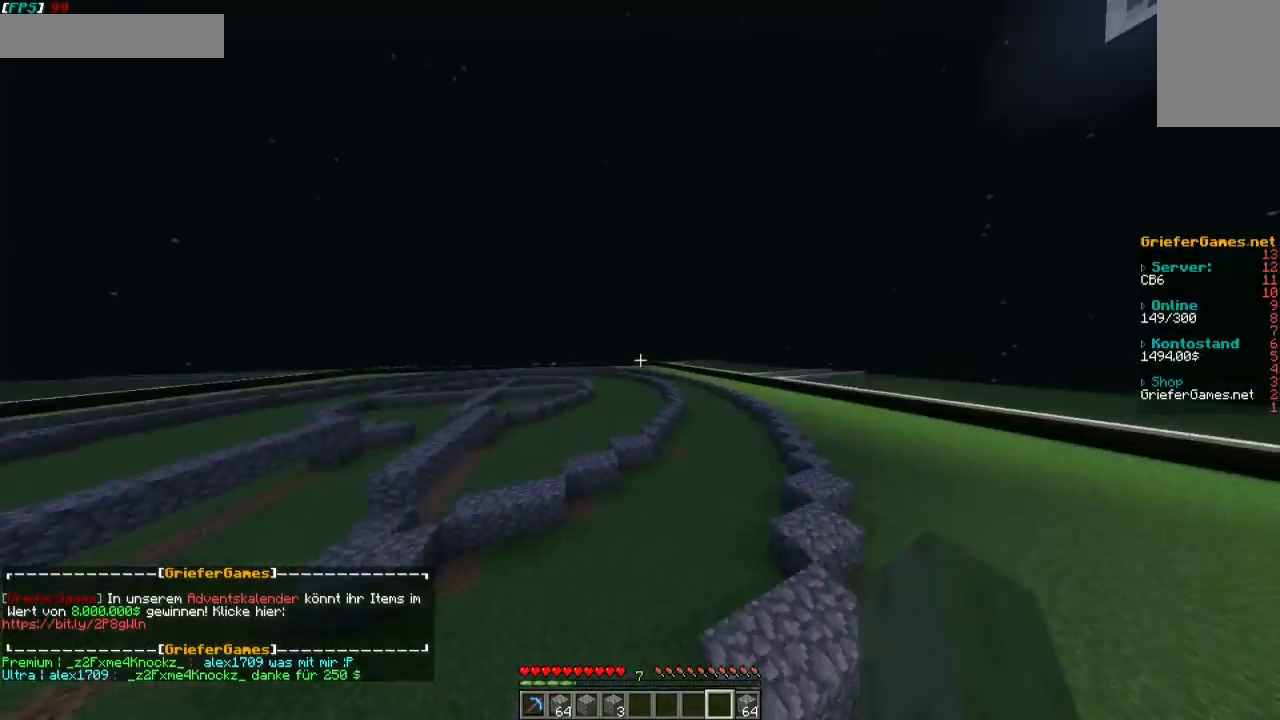
{"keys": ["a"], "mouse": [], "events": [[168, "s", "up"], [269, "a", "down"]]}
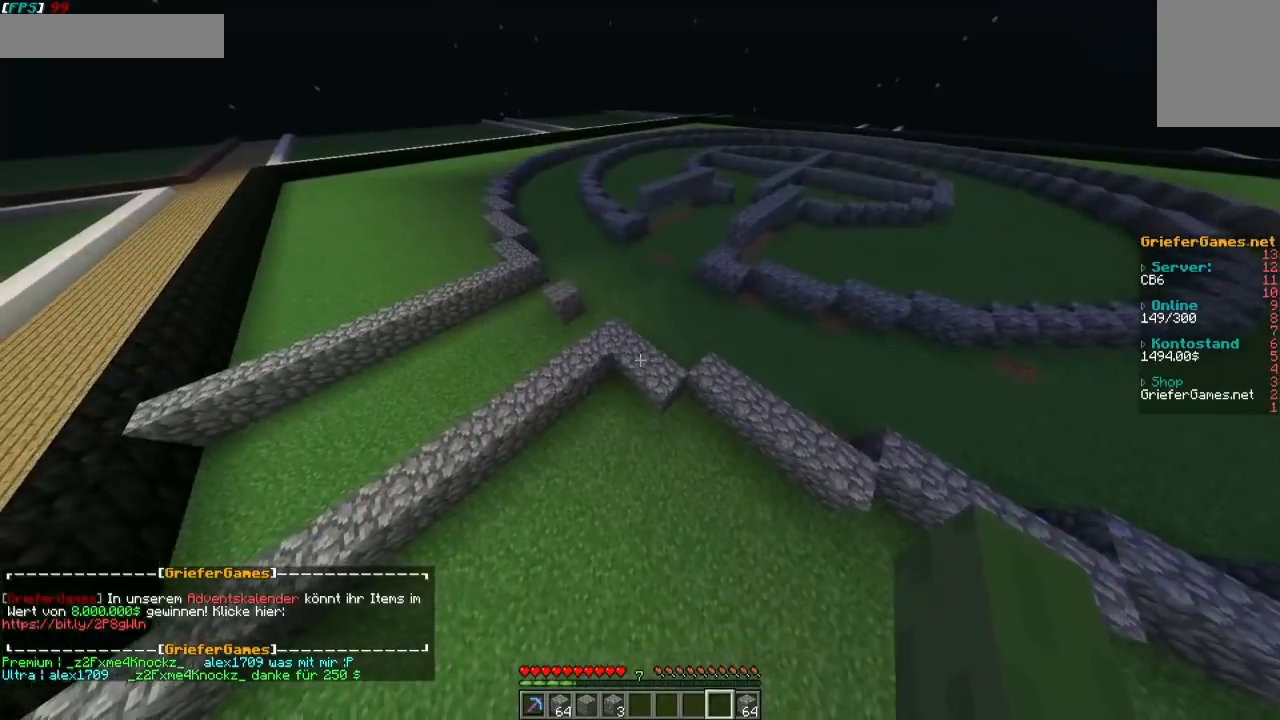
{"keys": ["a"], "mouse": [], "events": []}
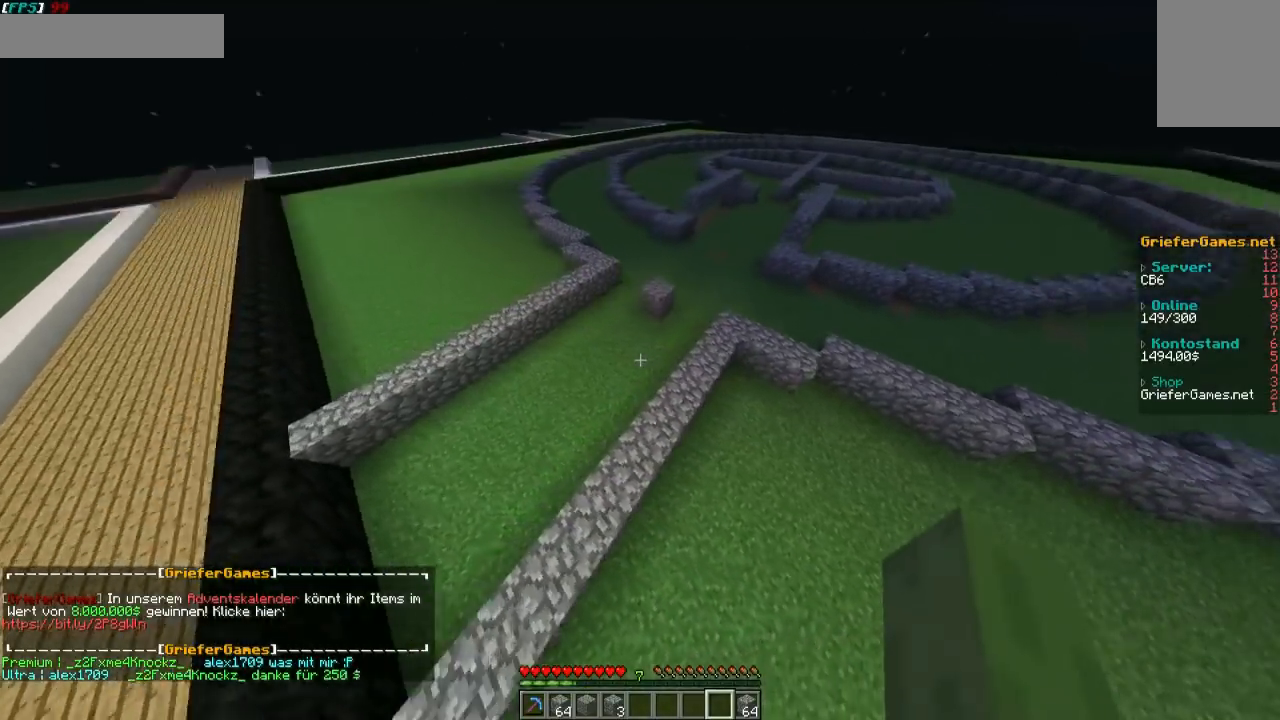
{"keys": [], "mouse": [], "events": [[167, "a", "up"]]}
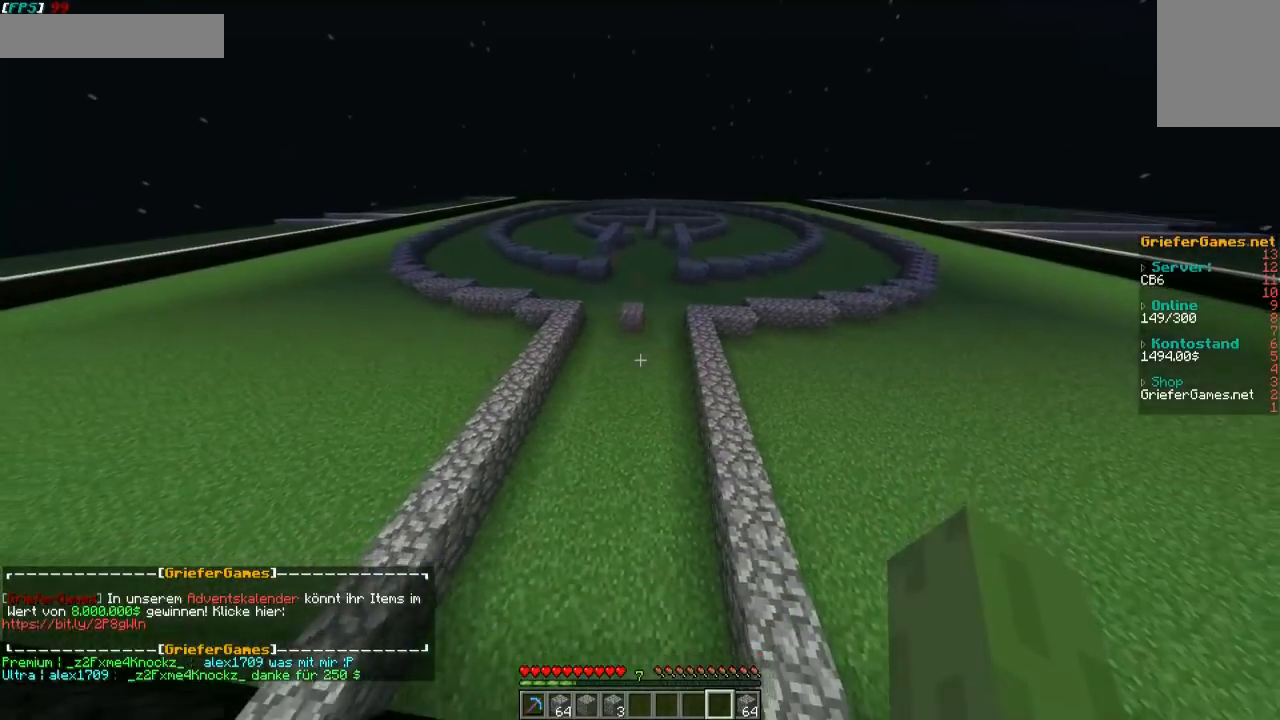
{"keys": ["w"], "mouse": [], "events": [[269, "a", "down"], [369, "w", "down"], [470, "a", "up"]]}
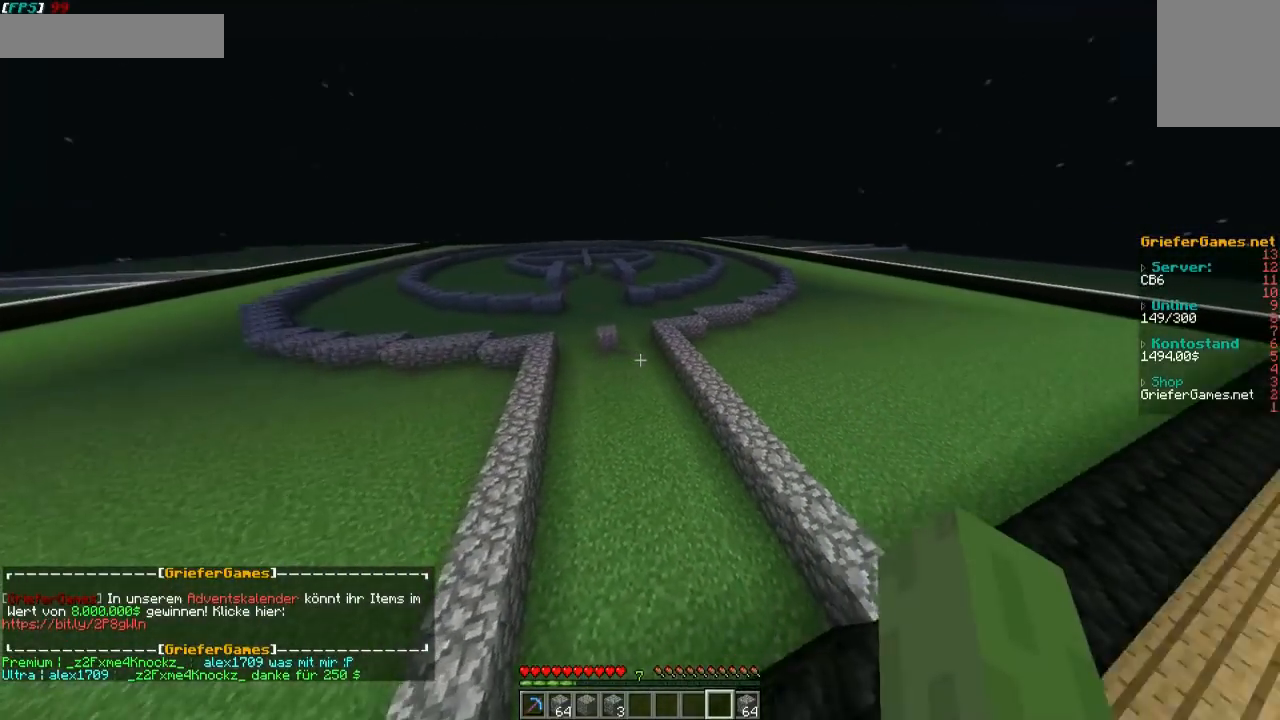
{"keys": [], "mouse": [], "events": [[67, "w", "up"]]}
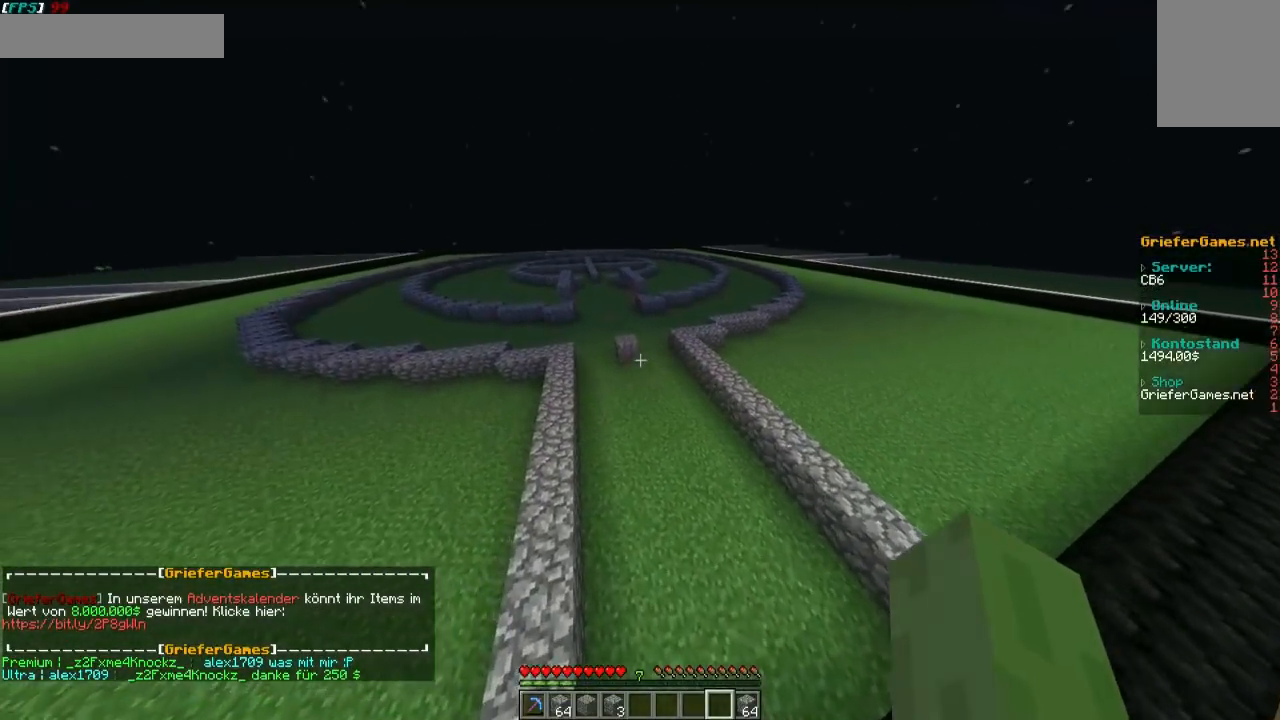
{"keys": ["d"], "mouse": [], "events": [[369, "d", "down"]]}
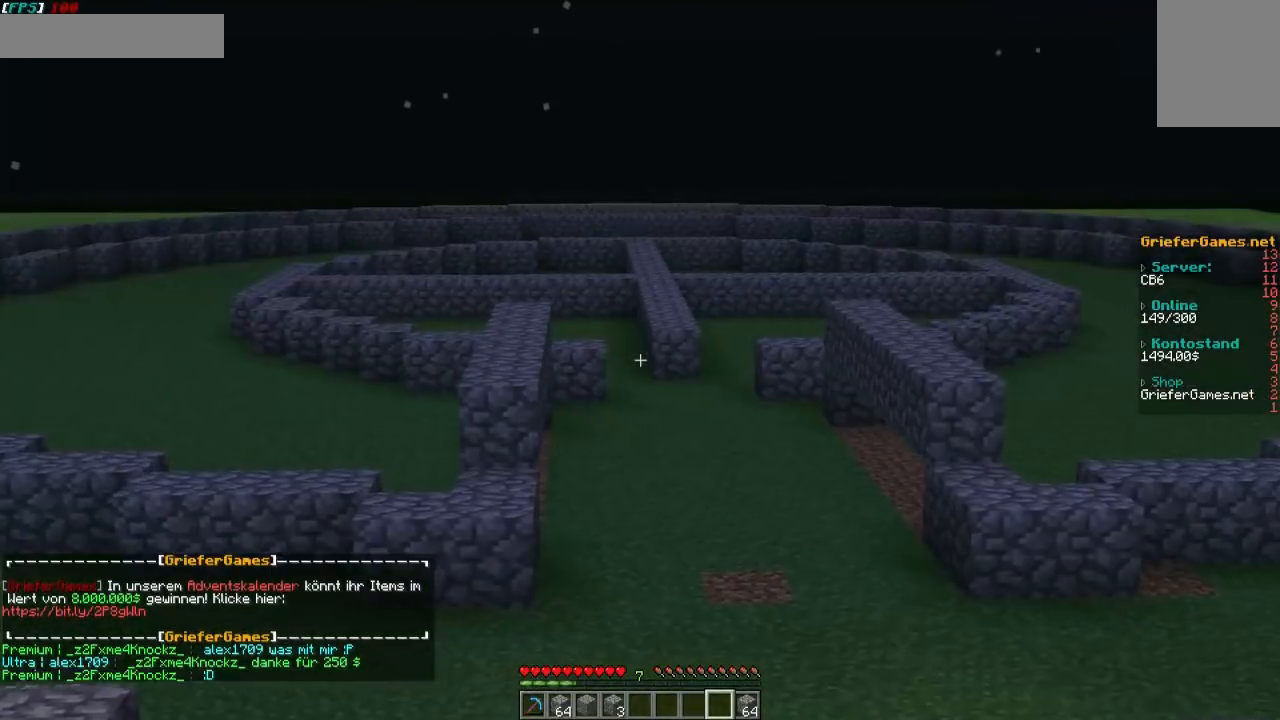
{"keys": [], "mouse": [], "events": [[68, "d", "up"]]}
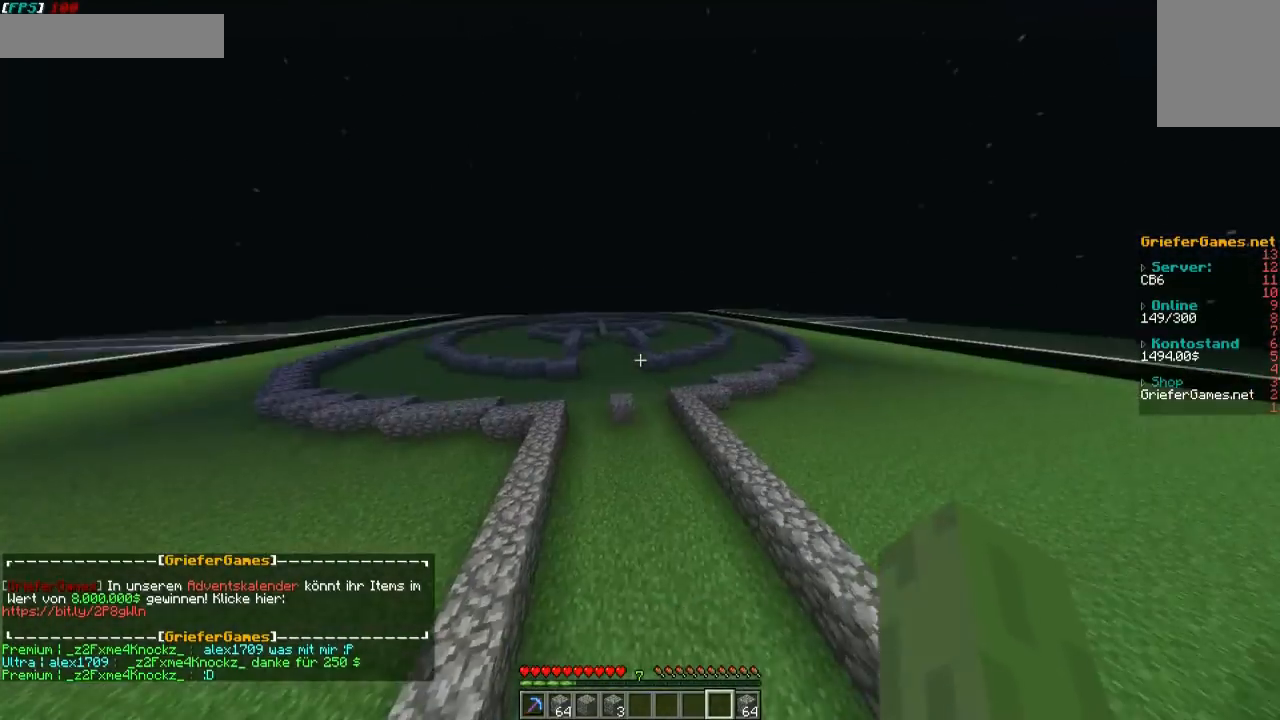
{"keys": ["w"], "mouse": [], "events": [[168, "d", "down"], [403, "w", "down"], [470, "d", "up"]]}
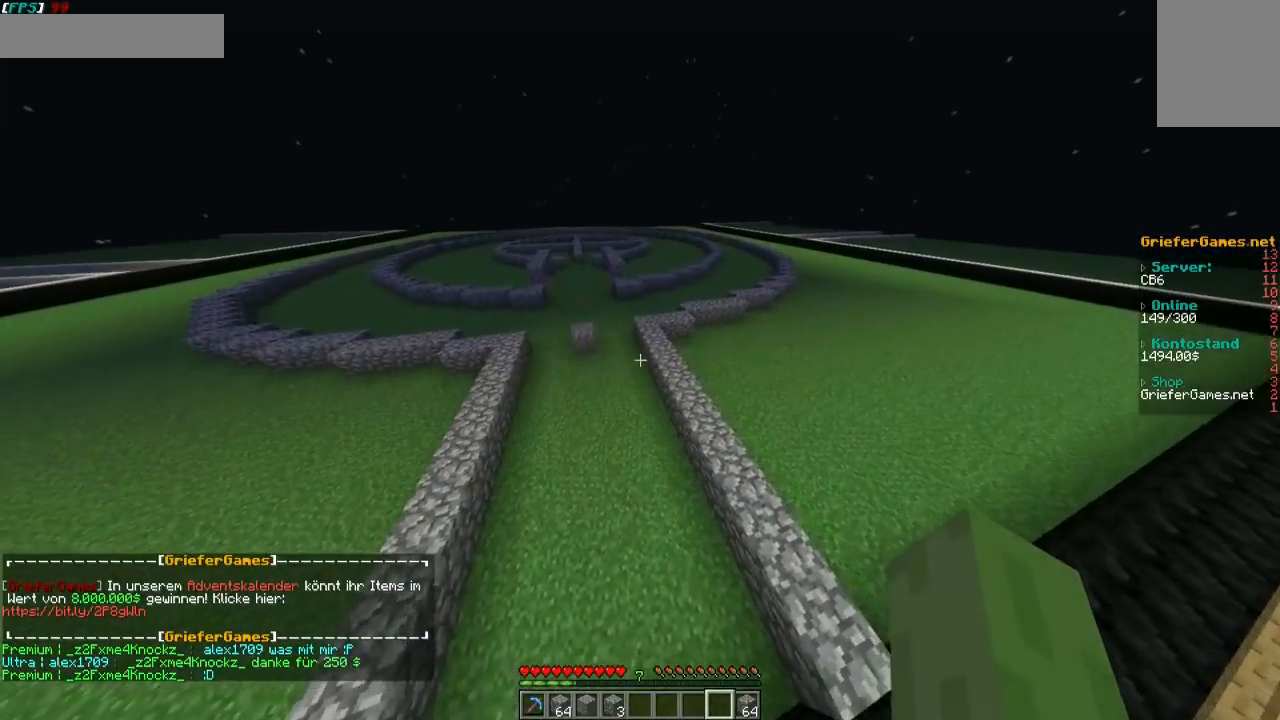
{"keys": ["w"], "mouse": [], "events": []}
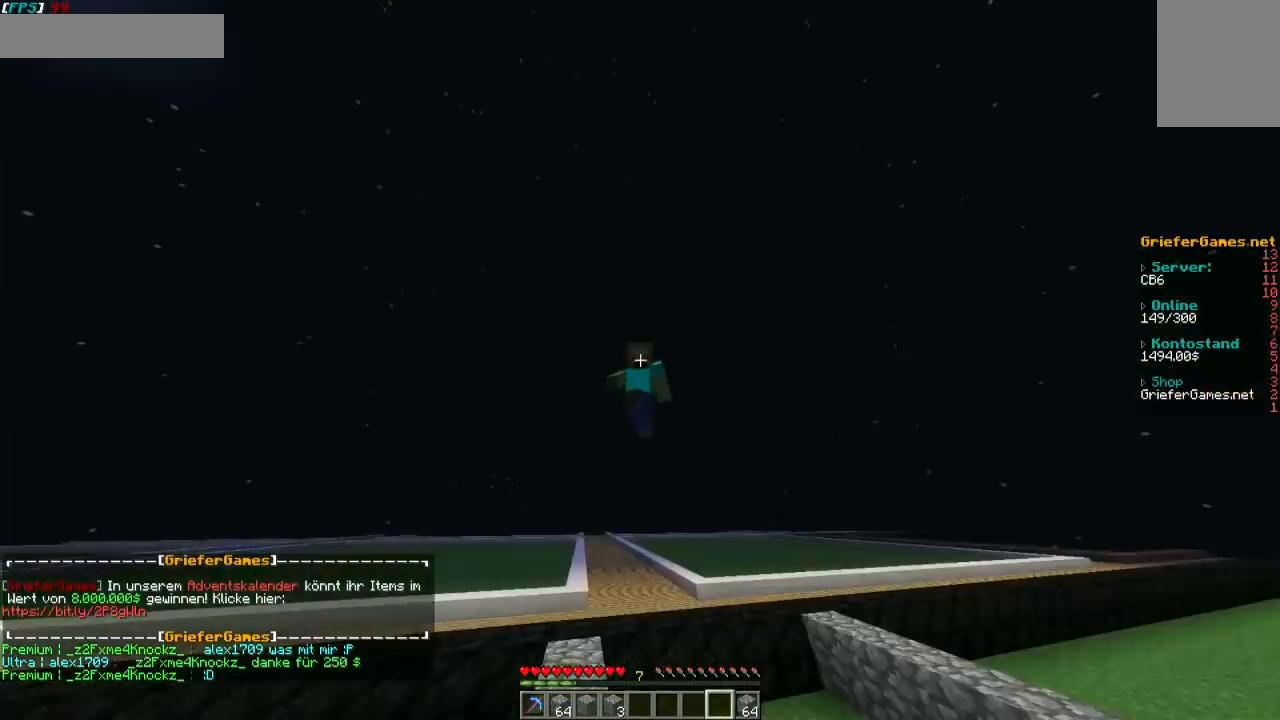
{"keys": ["a", "w"], "mouse": [], "events": [[235, "a", "down"]]}
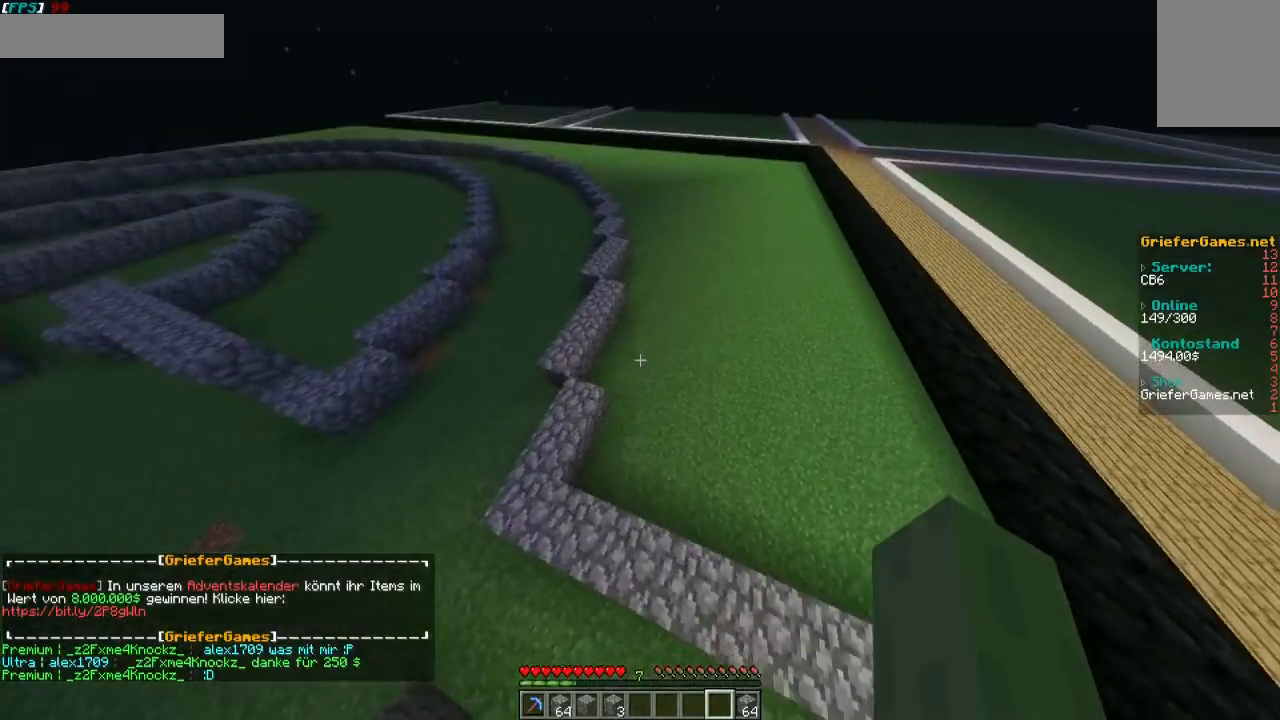
{"keys": ["a", "w"], "mouse": [], "events": [[101, "a", "up"], [168, "d", "down"], [302, "d", "up"], [470, "a", "down"]]}
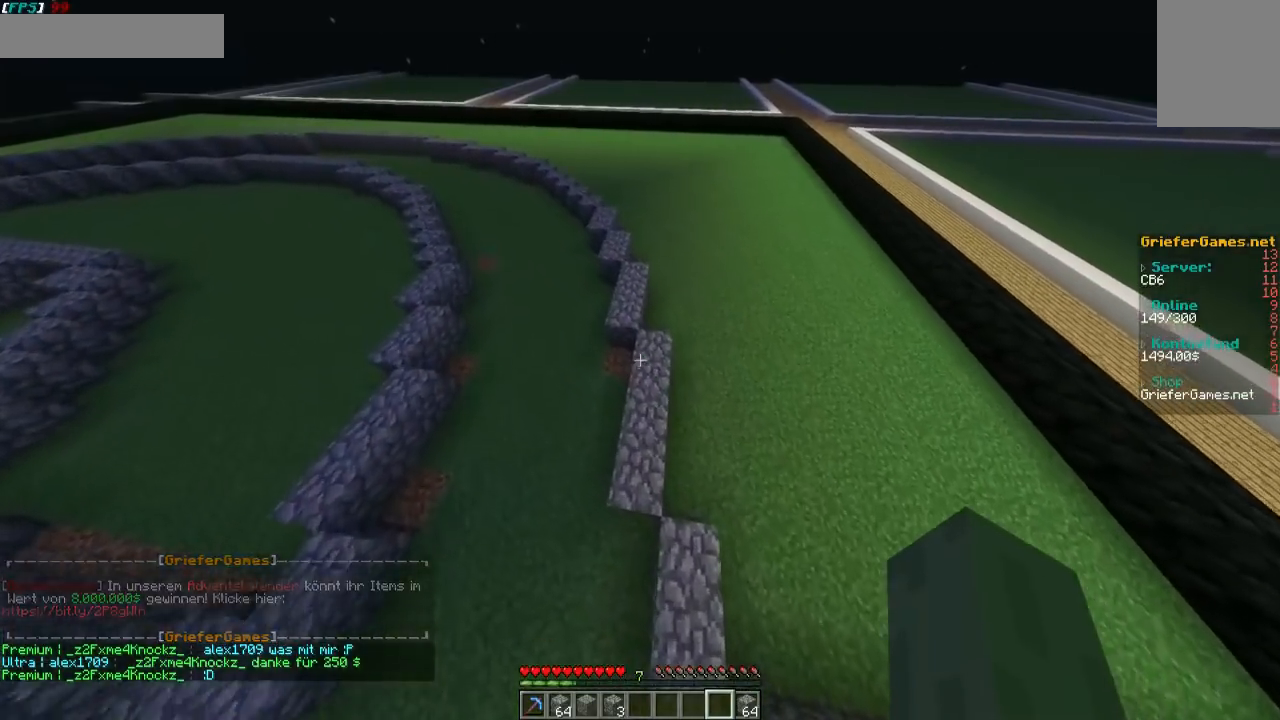
{"keys": ["a", "w"], "mouse": [], "events": [[33, "a", "up"], [503, "a", "down"]]}
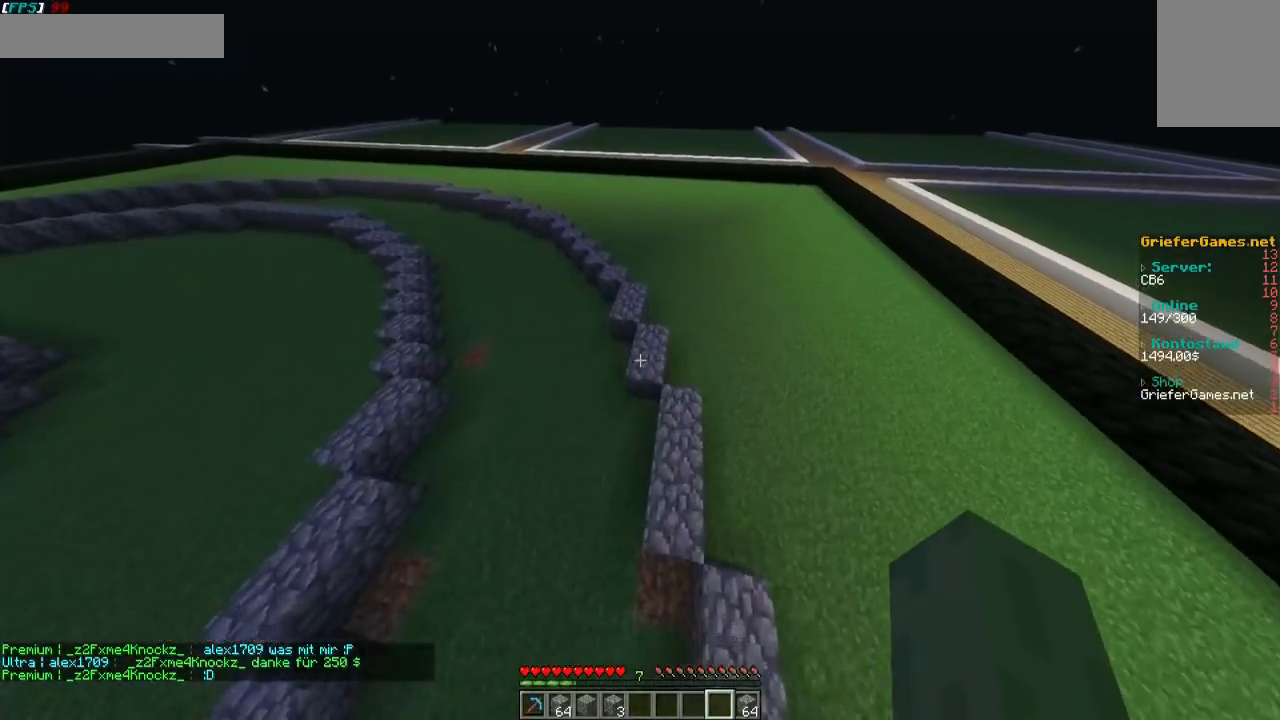
{"keys": ["w"], "mouse": [], "events": [[101, "a", "up"]]}
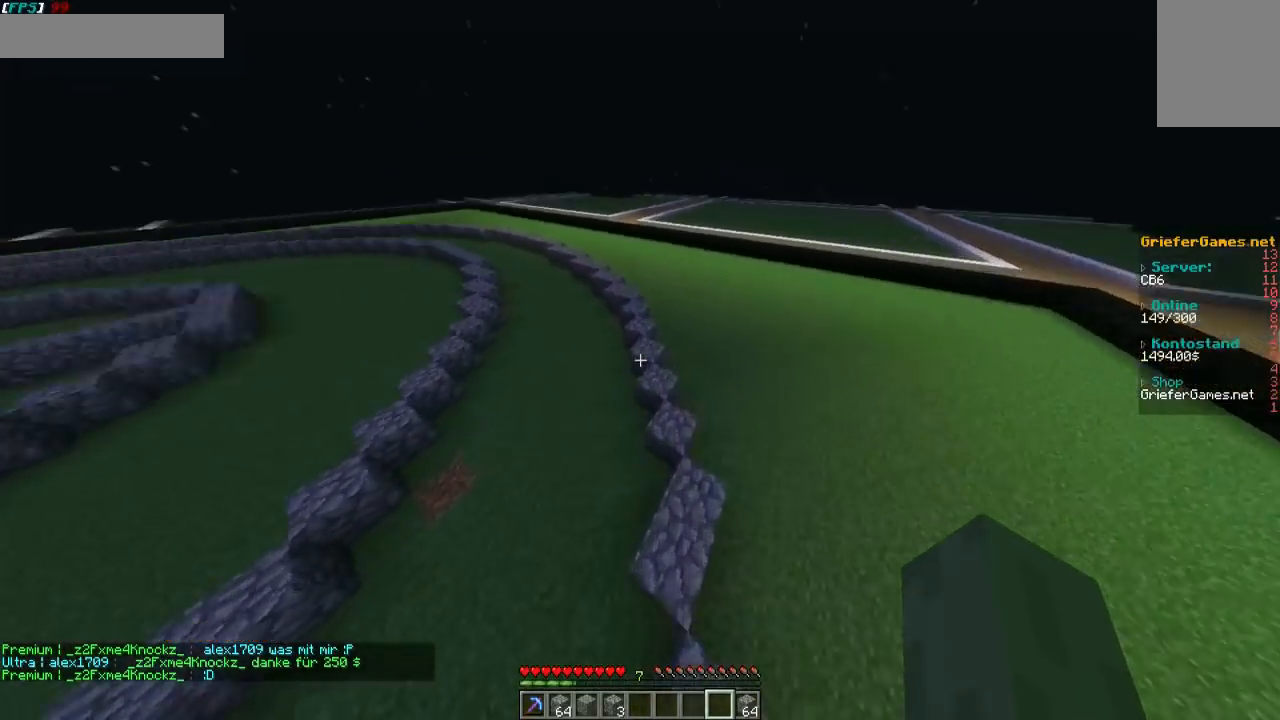
{"keys": ["w"], "mouse": [], "events": []}